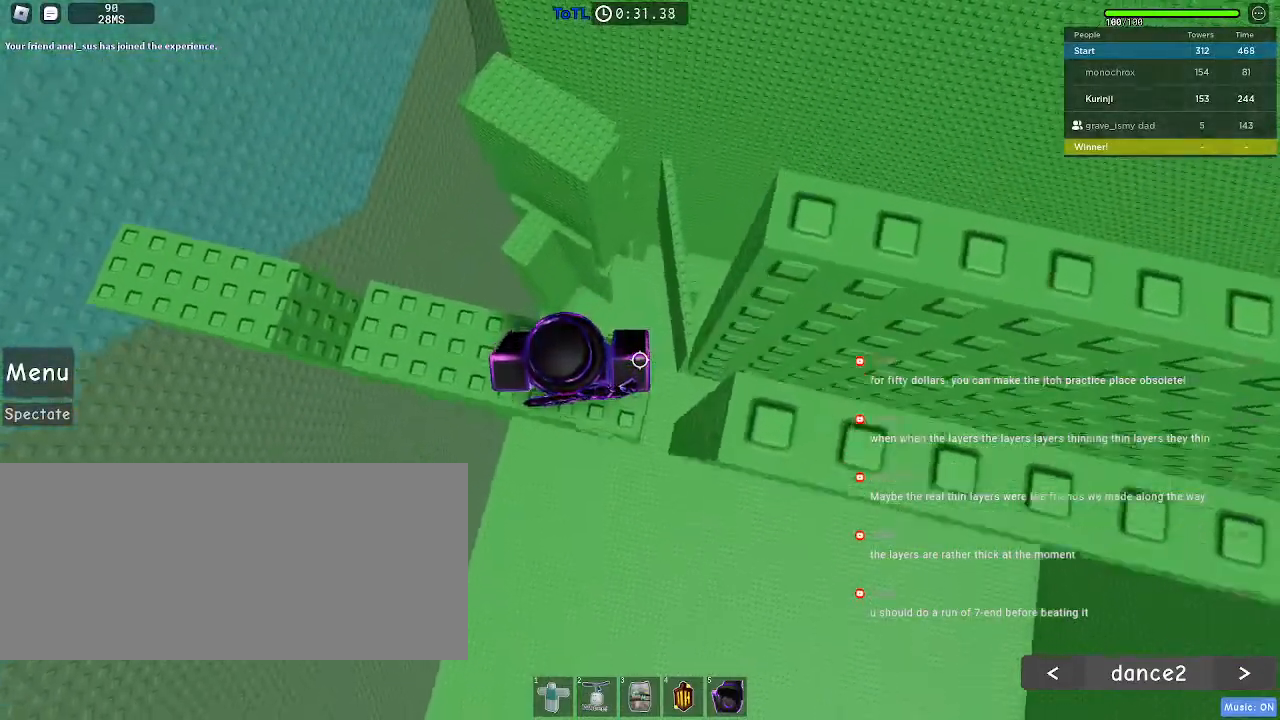
Gameplay with keyboard and mouse; each line is a JSON object with the keys and mouse buttons held at the frame after it. "events" lists presses ("down") and releases ("up") of "a", "ctrl", "d", "e", "f", "q", "r", "s", "shift", "space", "tab", "w", "mouse_left", "mouse_wheel", "mouse_right", "mouse_mb4" and "mouse_mb5" between this image and that frame as [ms after this image, input, new state], when the widget could be followed in between. "mouse_left", "mouse_wheel", "mouse_right", "mouse_mb4", "mouse_mb5" = the "left", "wheel", "right", "mb4", "mb5" buttons of the "mouse" list. No other keys are recorded. "wheel" means that the mouse wheel is clicked or scrolled. Mouse movement is not recorded.
{"keys": ["d", "space"], "mouse": [], "events": [[50, "d", "up"], [350, "d", "down"], [450, "space", "down"]]}
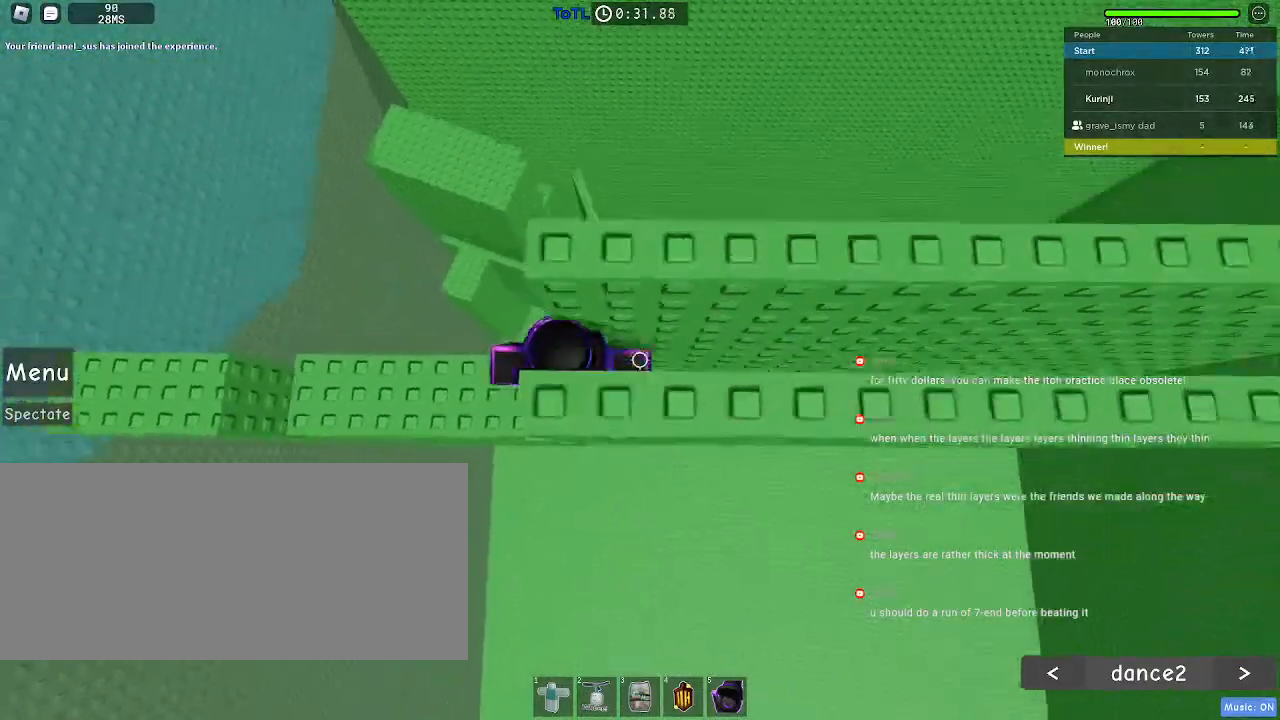
{"keys": ["d", "s"], "mouse": [], "events": [[34, "space", "up"], [167, "s", "down"]]}
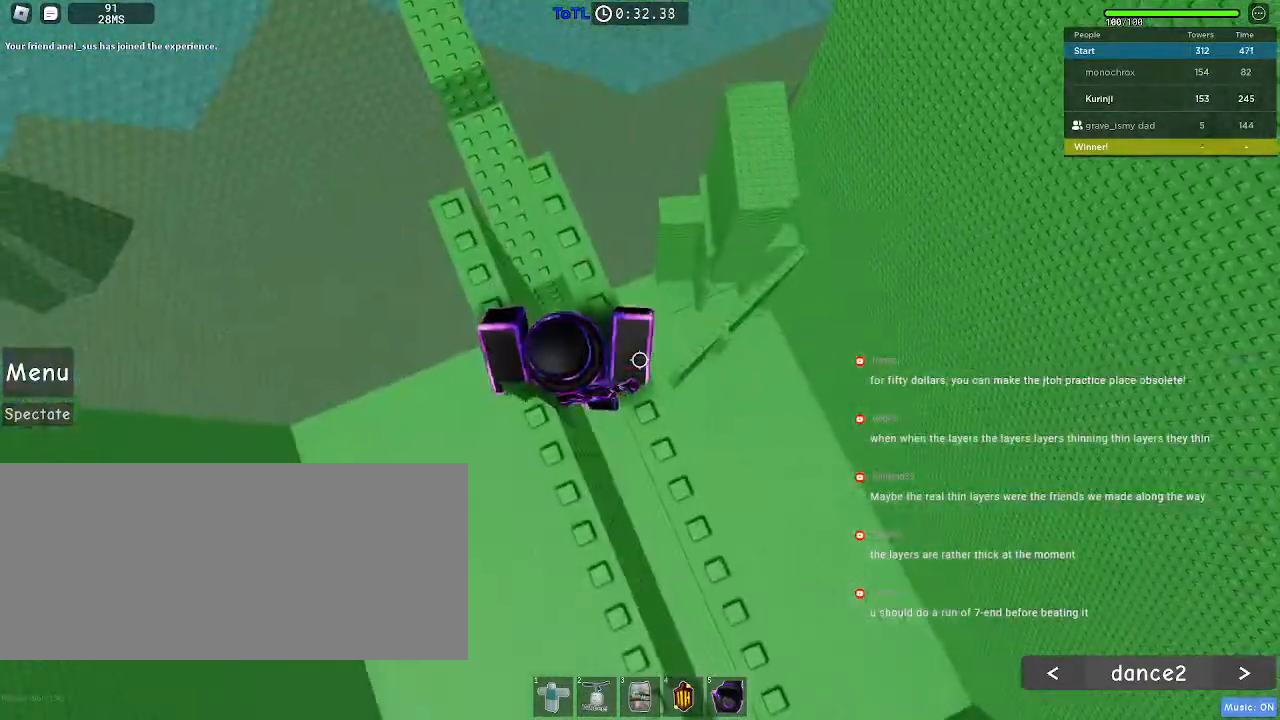
{"keys": ["d", "s"], "mouse": [], "events": []}
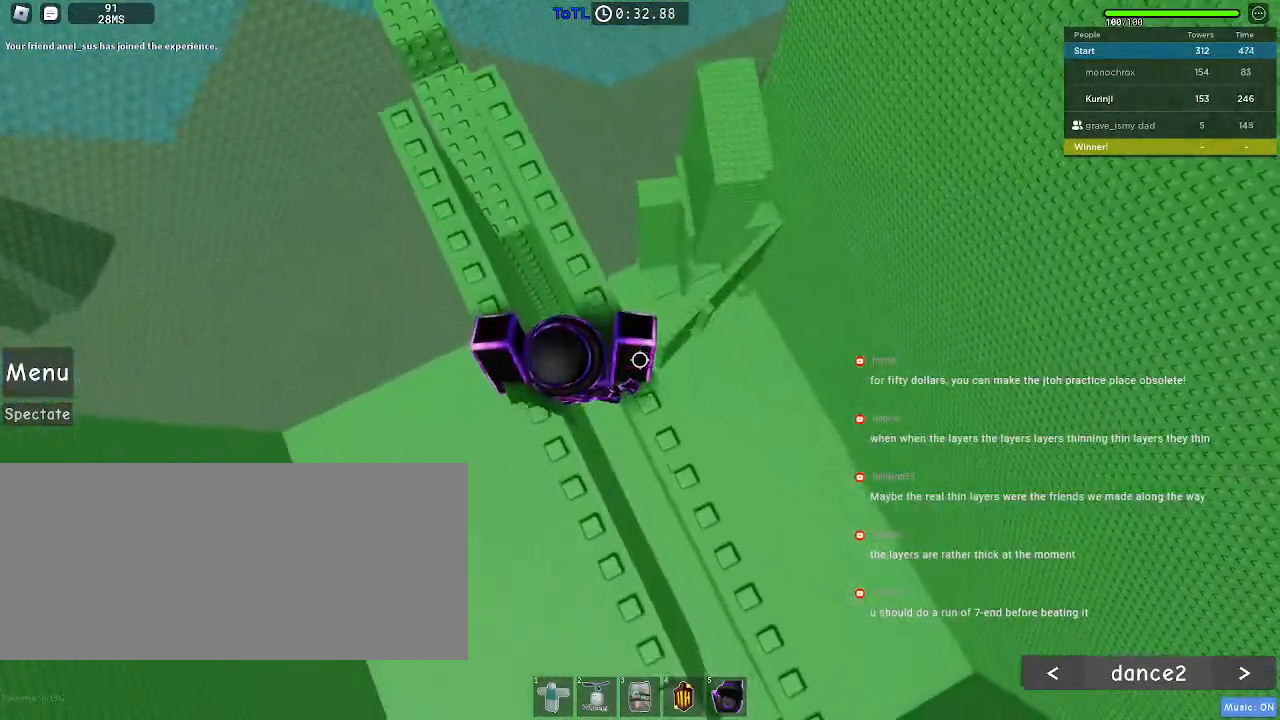
{"keys": ["d", "s"], "mouse": [], "events": []}
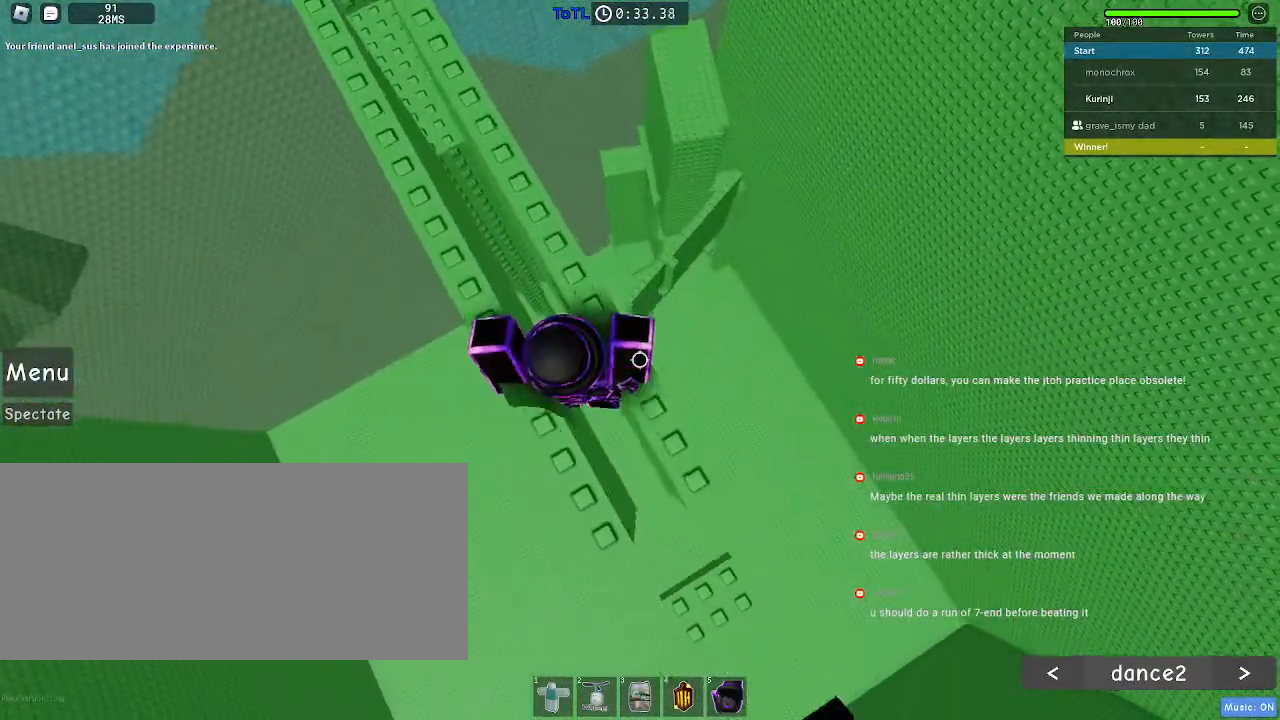
{"keys": [], "mouse": [], "events": [[467, "d", "up"], [484, "s", "up"]]}
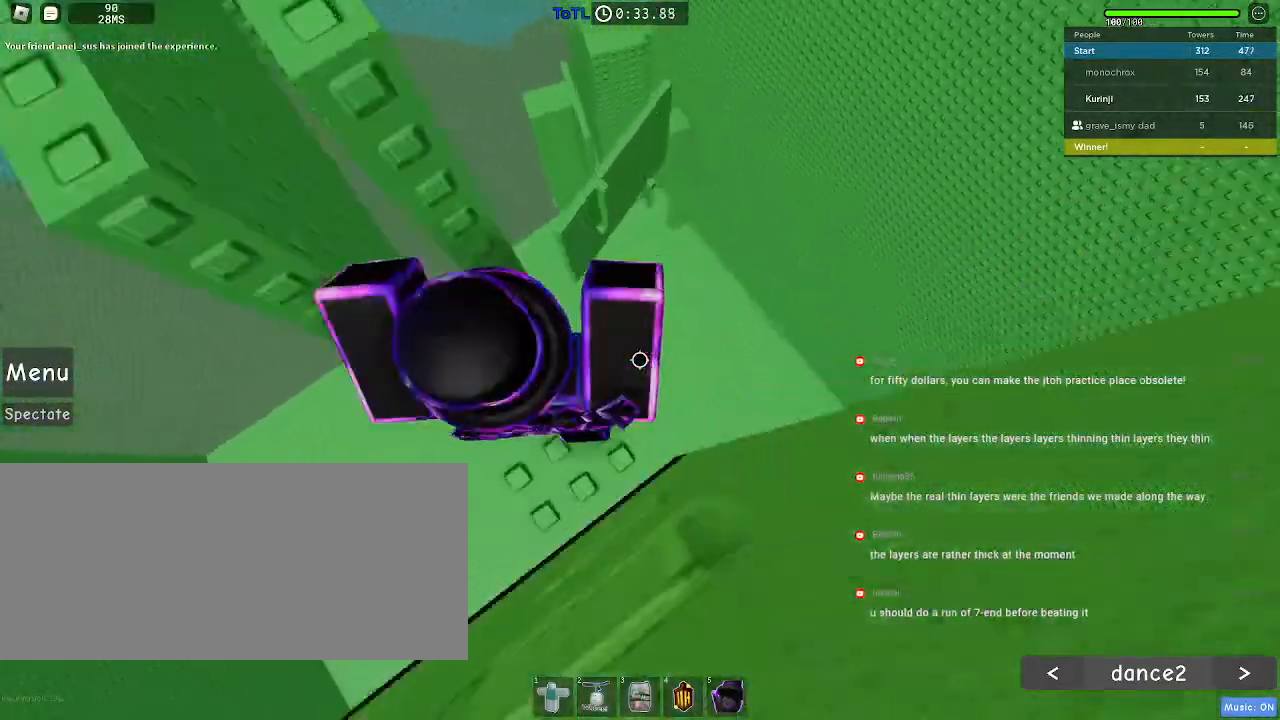
{"keys": ["a"], "mouse": [], "events": [[150, "space", "down"], [217, "a", "down"], [267, "space", "up"]]}
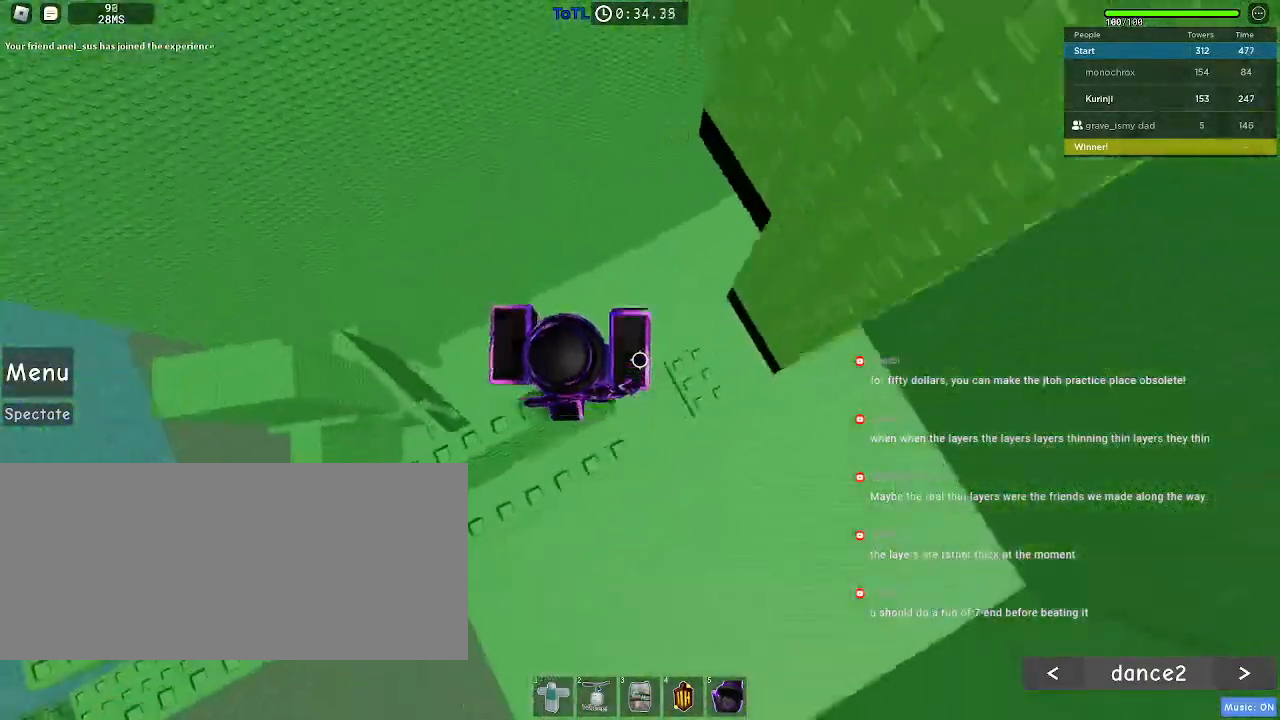
{"keys": [], "mouse": [], "events": [[67, "a", "up"]]}
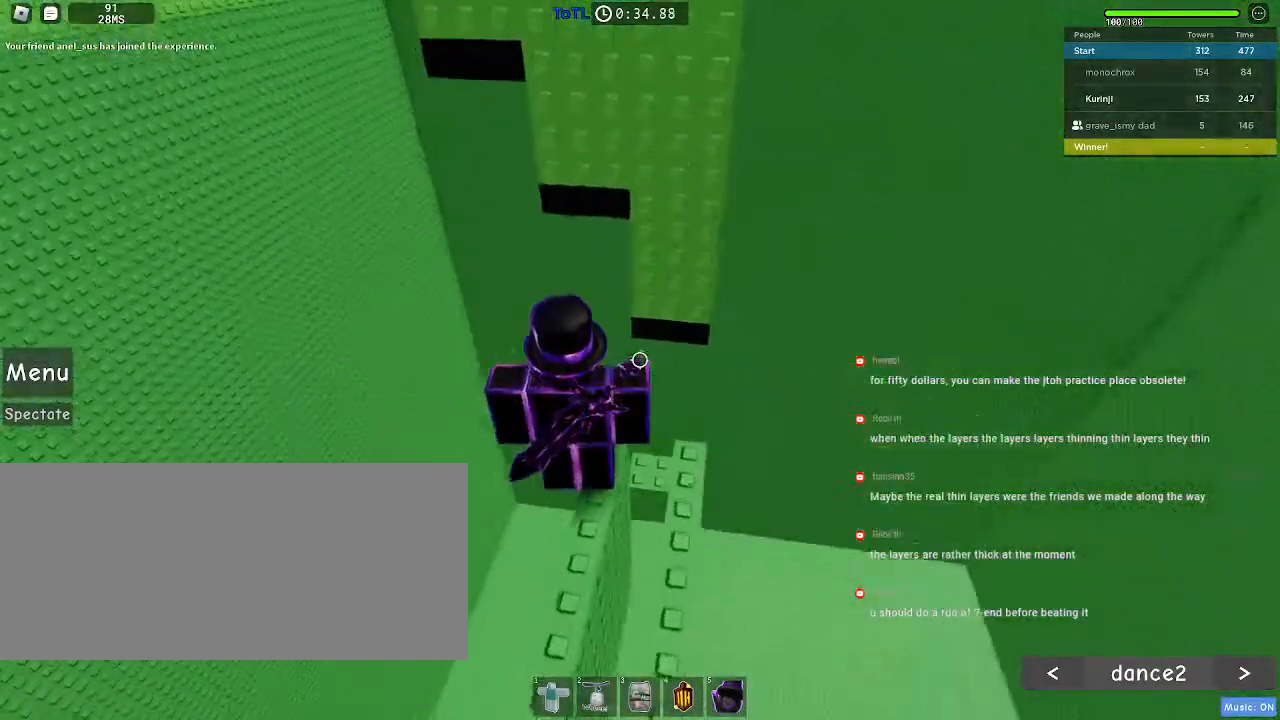
{"keys": [], "mouse": [], "events": [[217, "d", "down"], [267, "d", "up"]]}
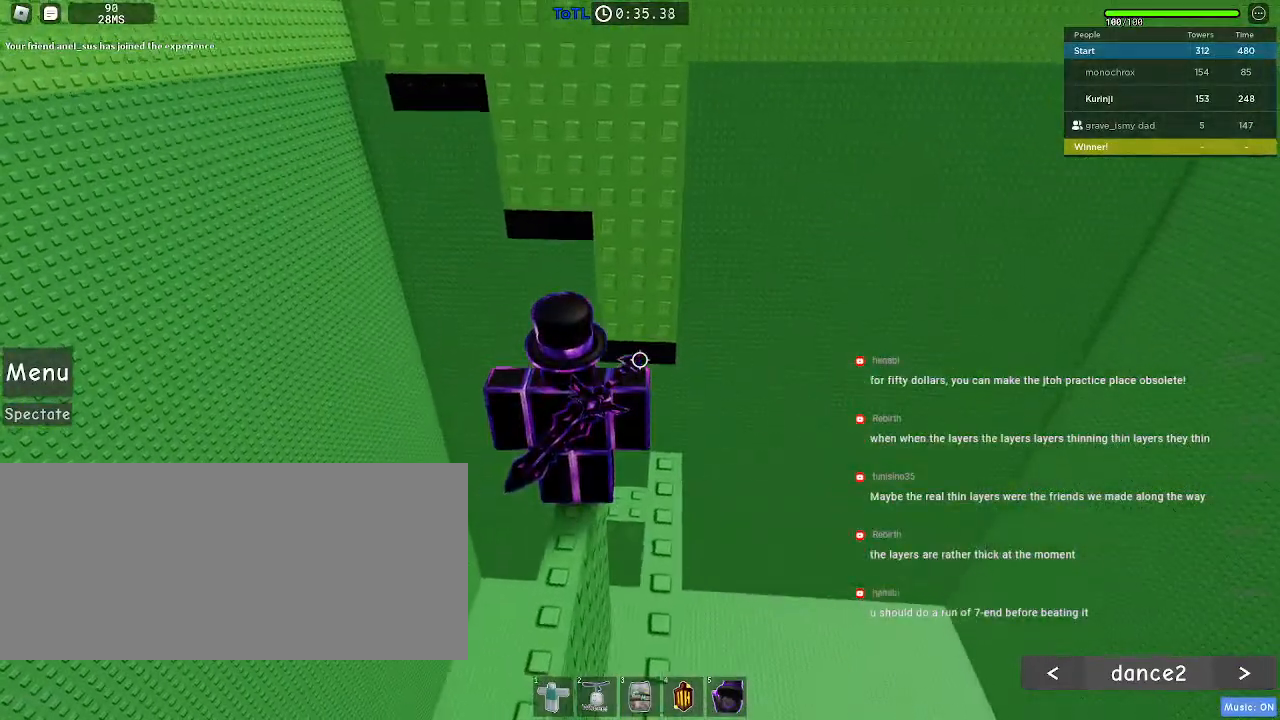
{"keys": [], "mouse": [], "events": []}
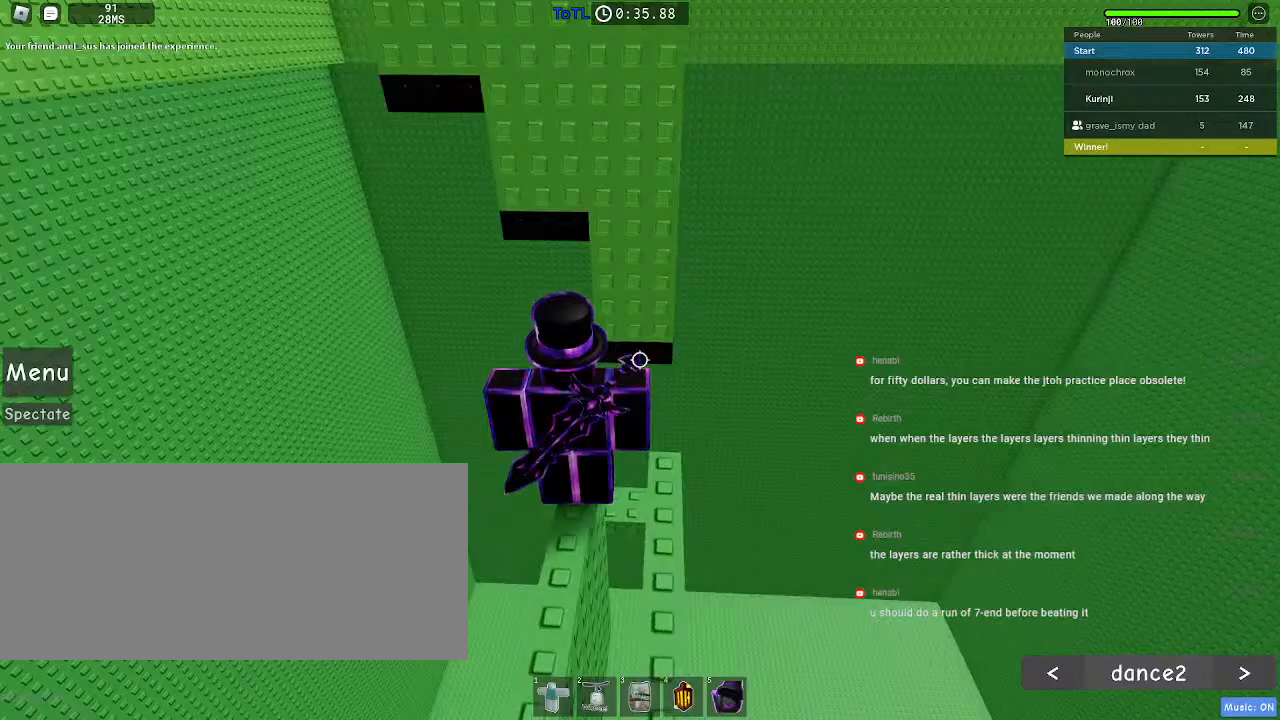
{"keys": [], "mouse": [], "events": []}
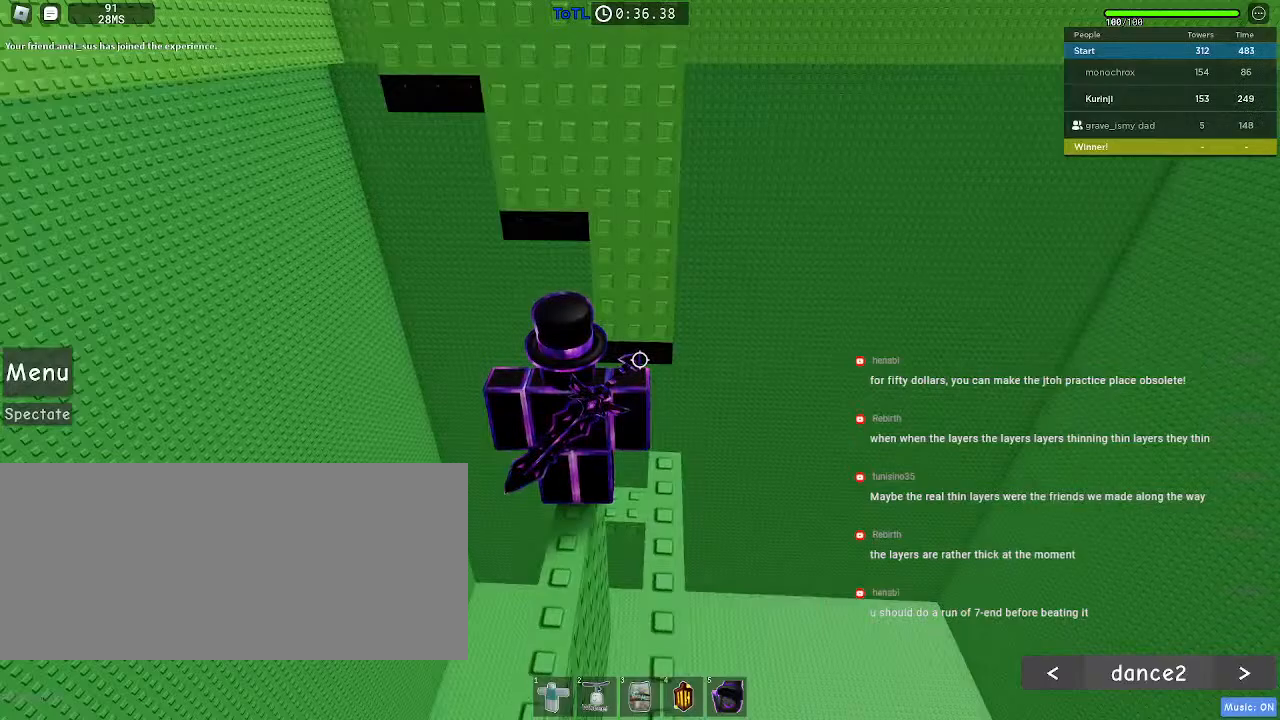
{"keys": [], "mouse": [], "events": []}
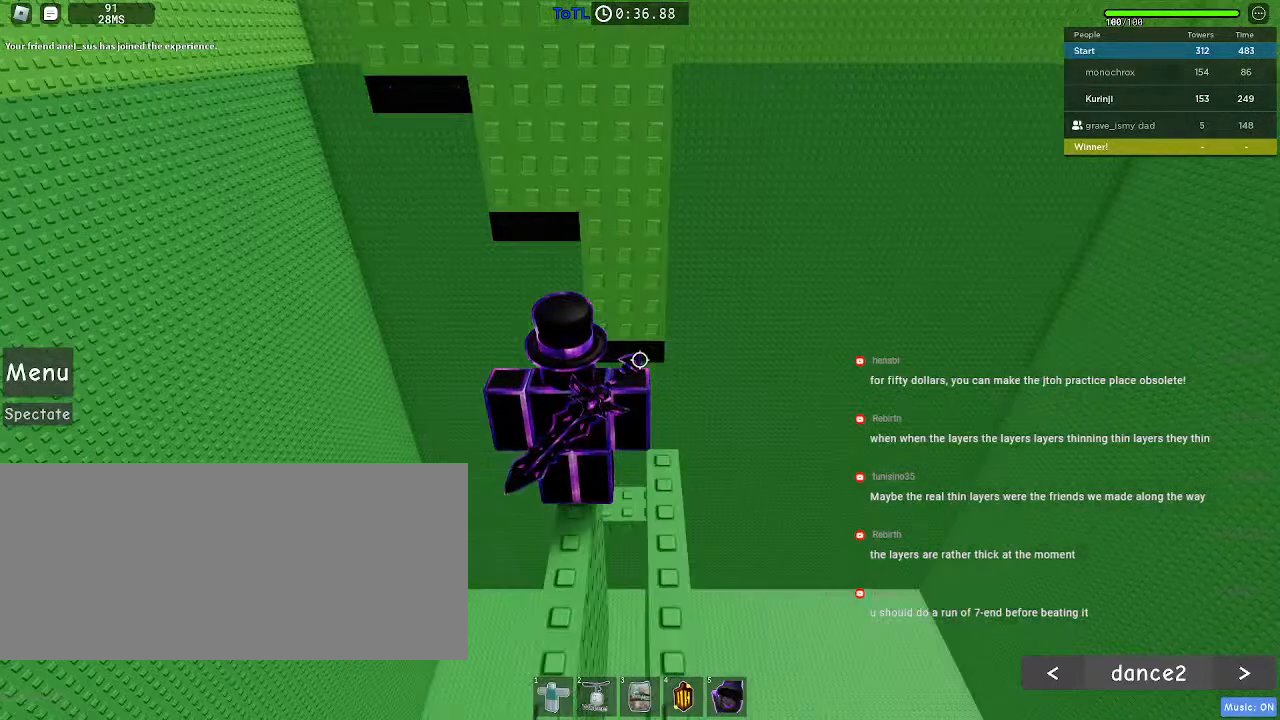
{"keys": [], "mouse": [], "events": []}
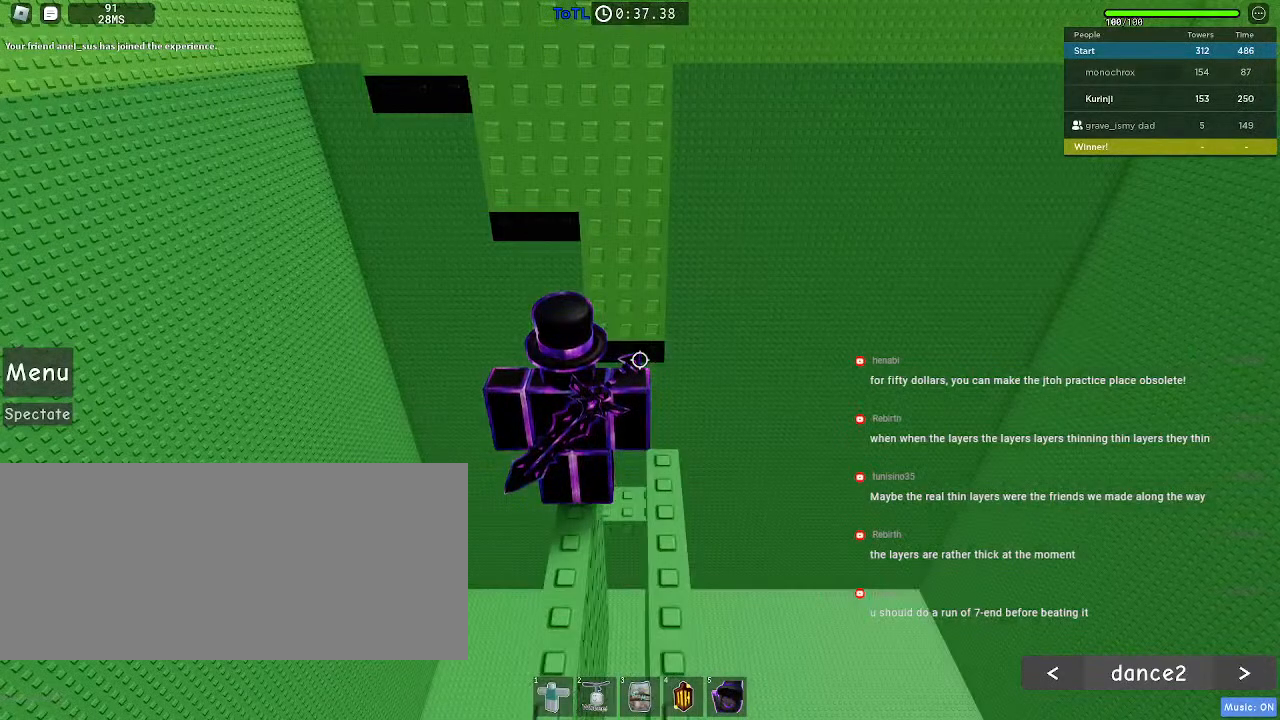
{"keys": [], "mouse": [], "events": []}
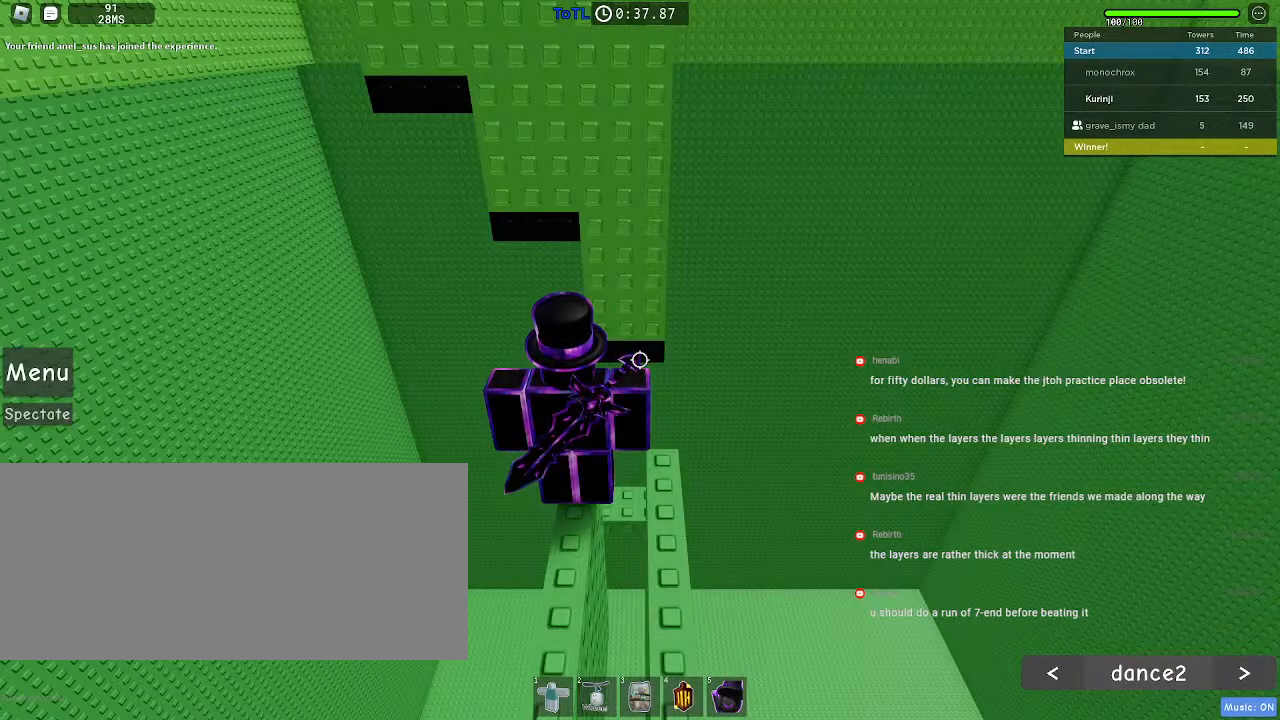
{"keys": [], "mouse": [], "events": []}
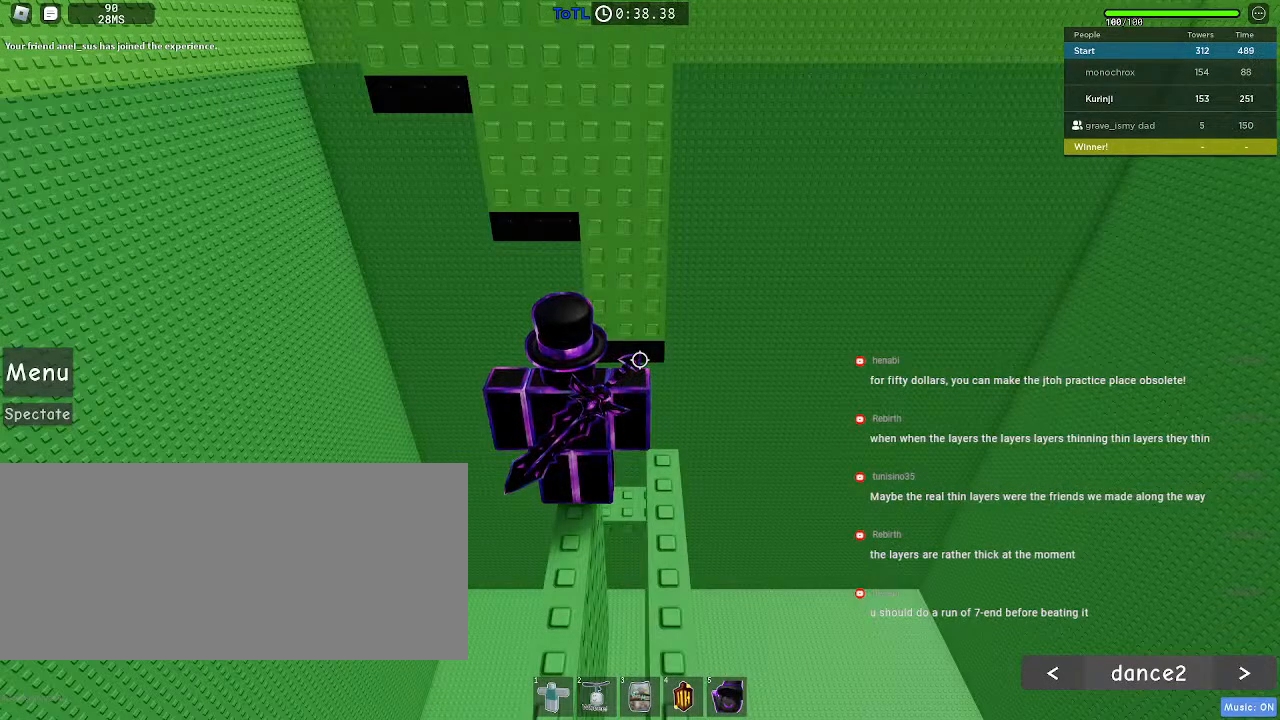
{"keys": ["w"], "mouse": [], "events": [[467, "w", "down"]]}
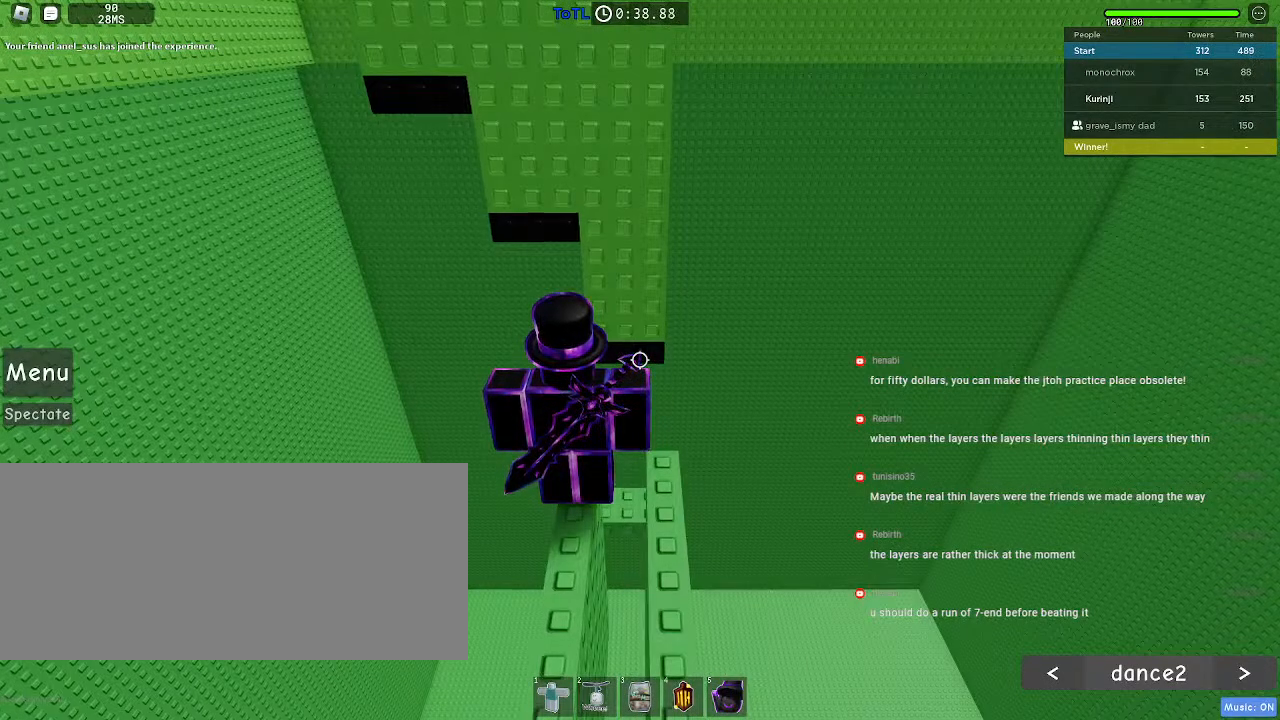
{"keys": ["space", "w"], "mouse": [], "events": [[117, "space", "down"], [284, "a", "down"], [417, "a", "up"]]}
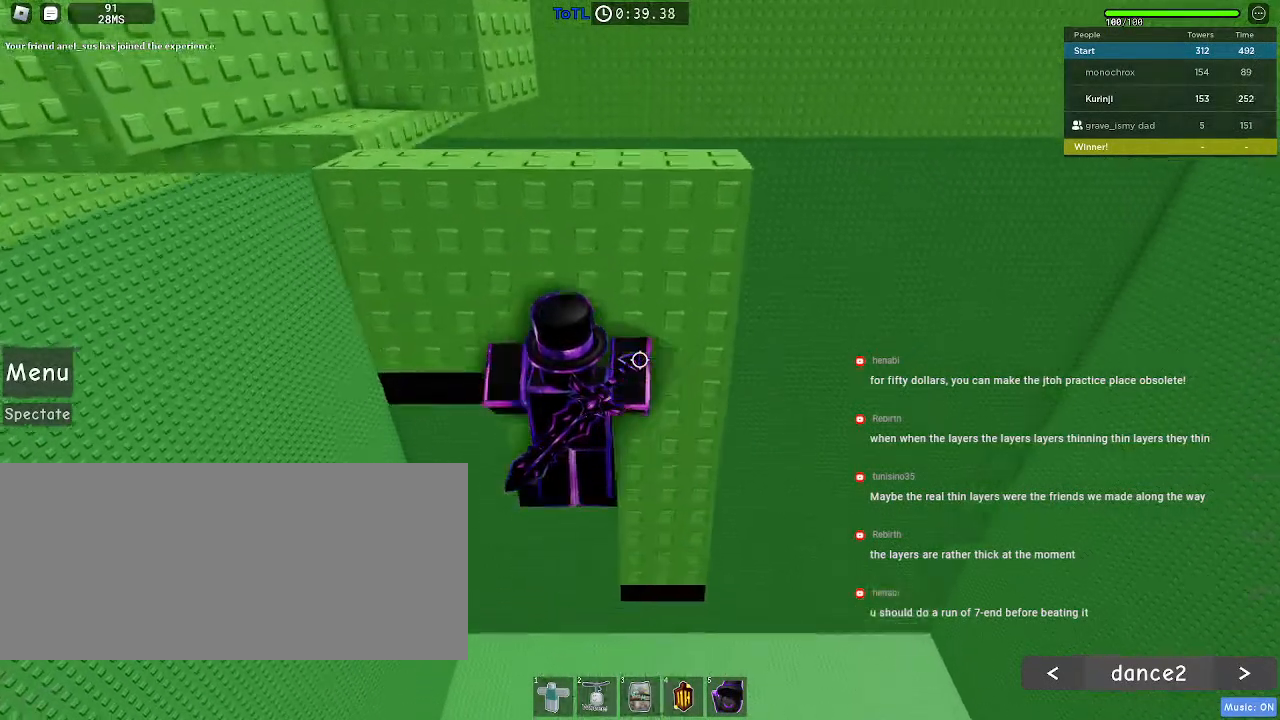
{"keys": ["space", "w"], "mouse": [], "events": [[184, "a", "down"], [384, "a", "up"]]}
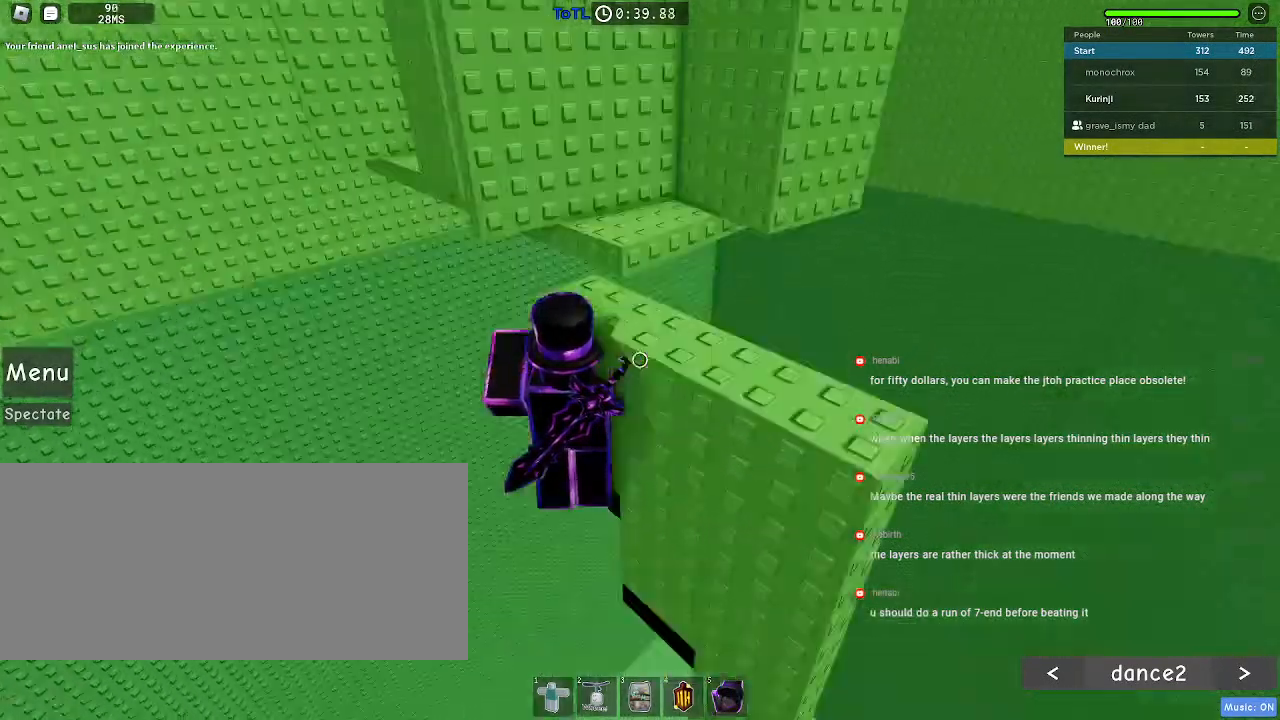
{"keys": ["space"], "mouse": [], "events": [[217, "w", "up"]]}
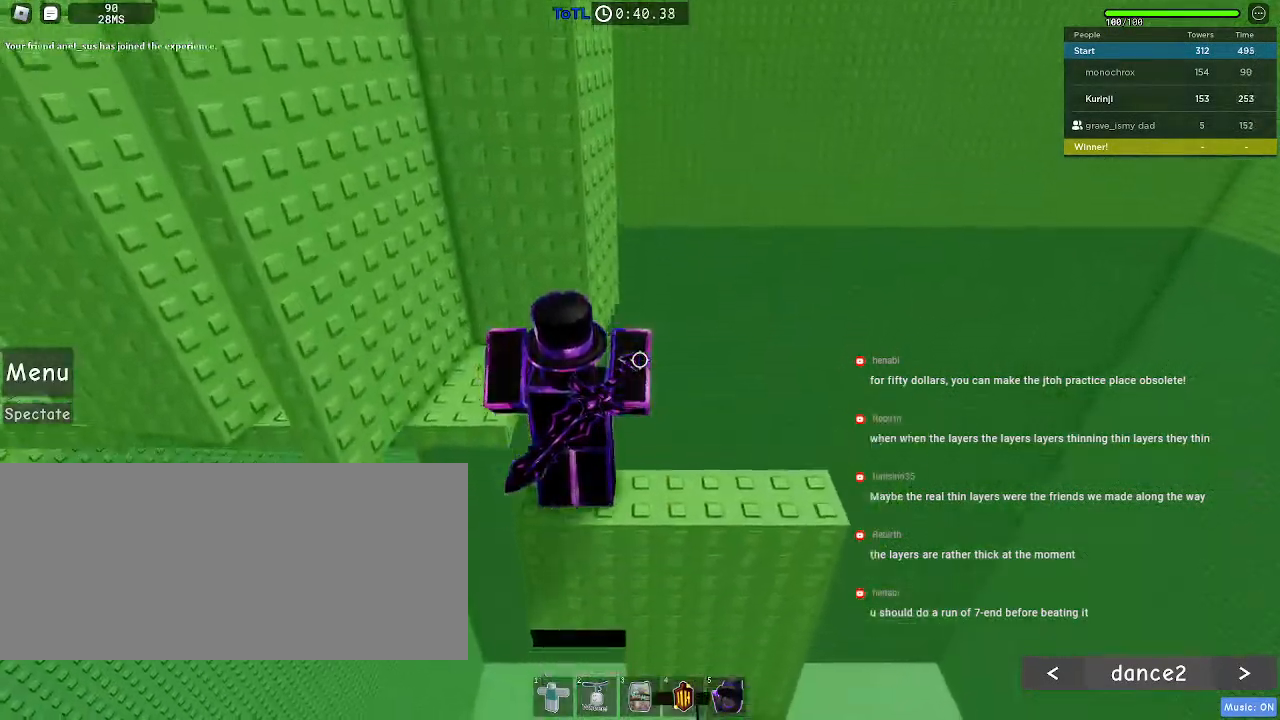
{"keys": ["space"], "mouse": [], "events": []}
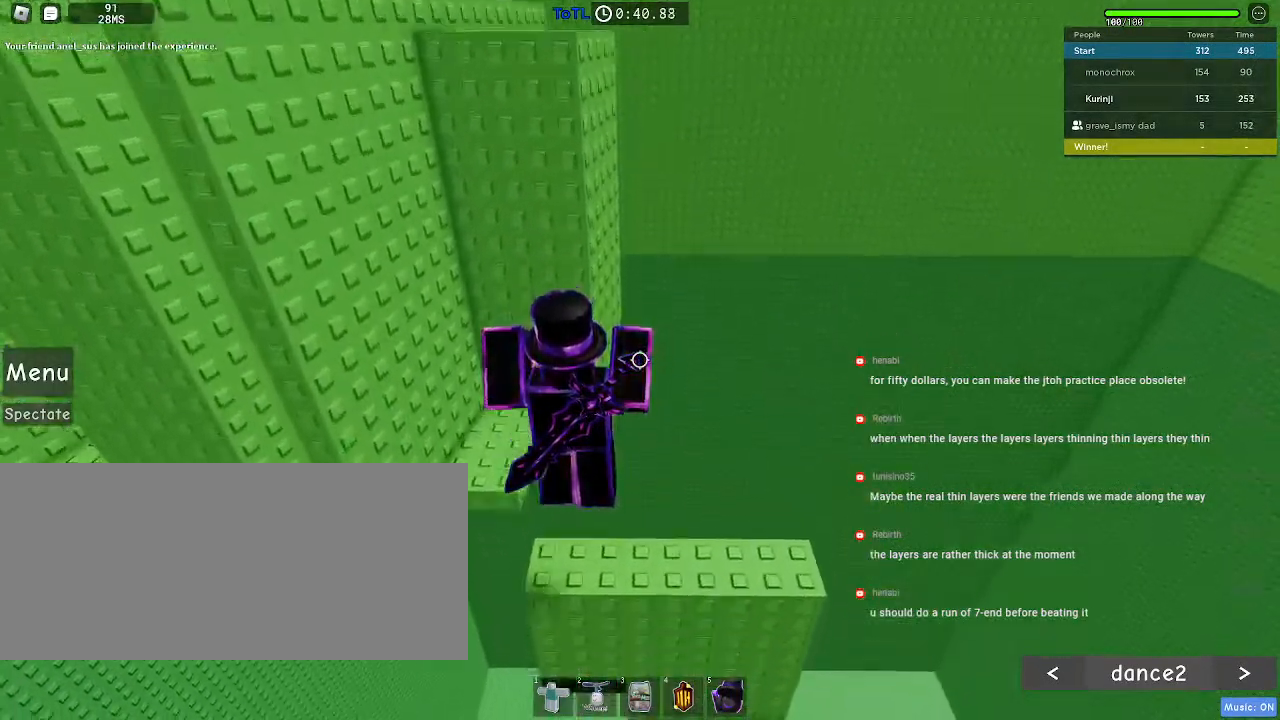
{"keys": [], "mouse": [], "events": [[334, "space", "up"]]}
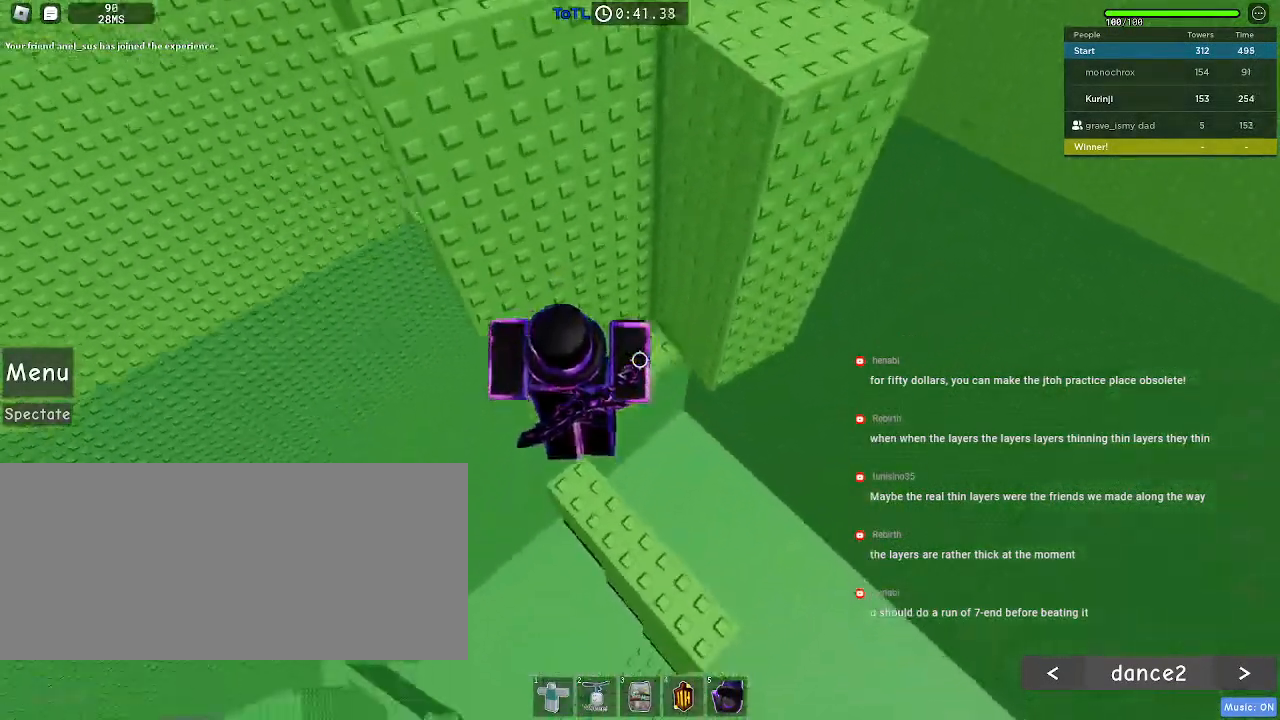
{"keys": ["w"], "mouse": [], "events": [[100, "w", "down"], [150, "space", "down"], [284, "space", "up"]]}
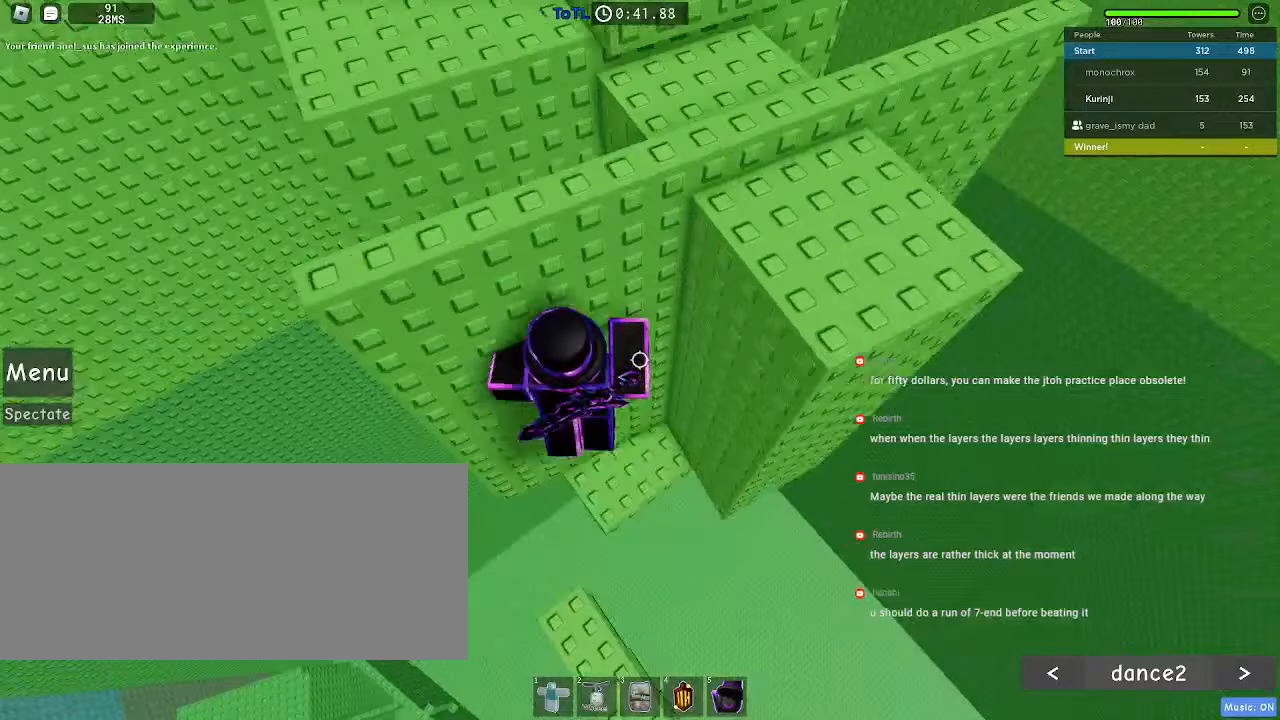
{"keys": ["w"], "mouse": [], "events": [[67, "w", "up"], [267, "w", "down"]]}
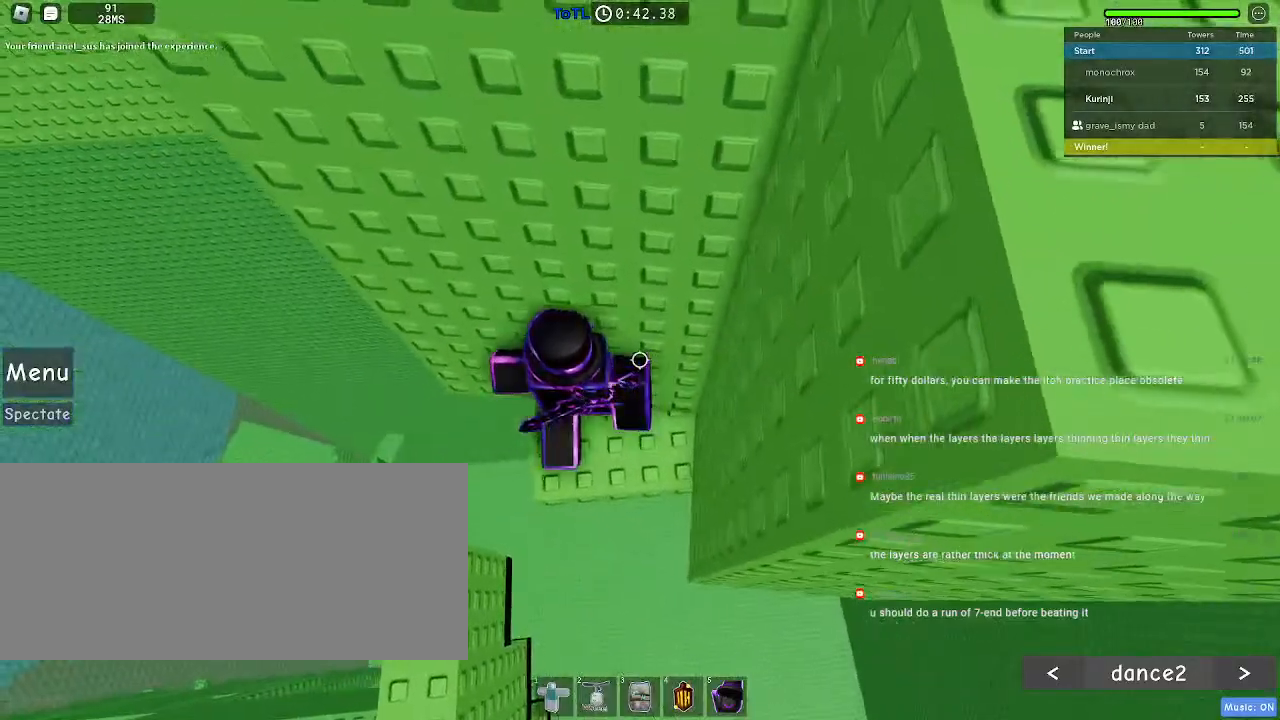
{"keys": [], "mouse": [], "events": [[300, "w", "up"]]}
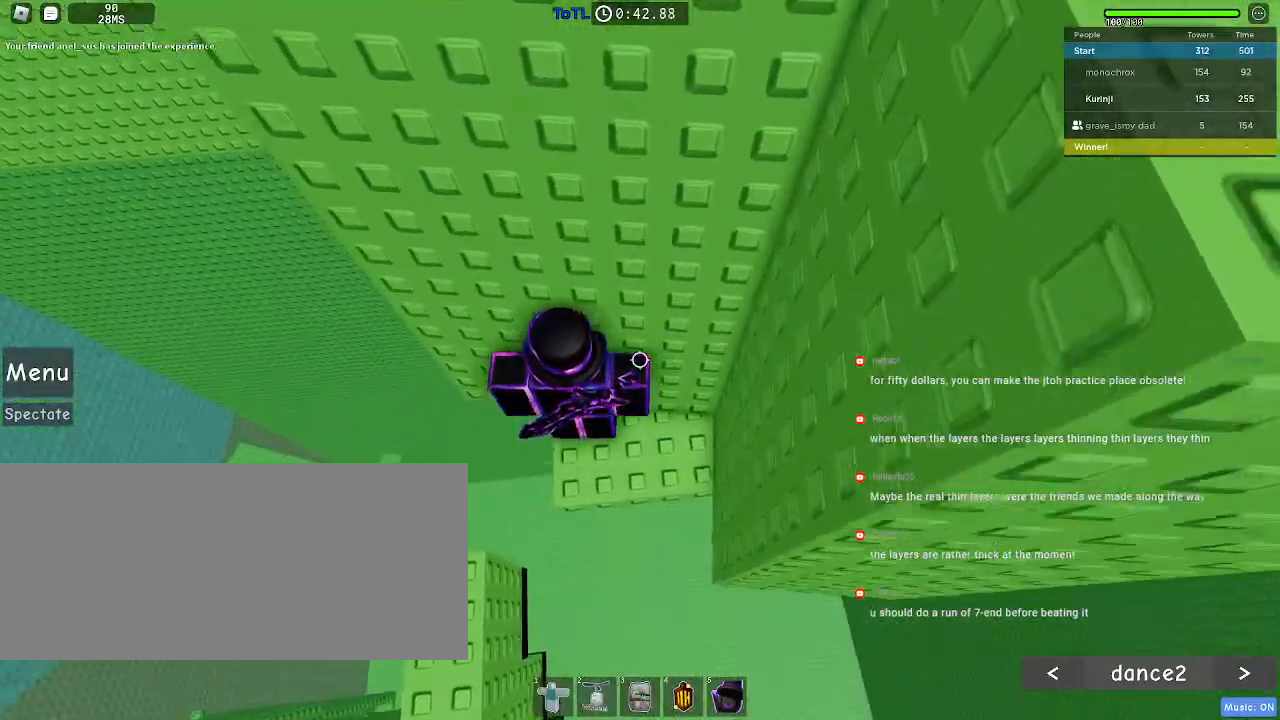
{"keys": [], "mouse": [], "events": []}
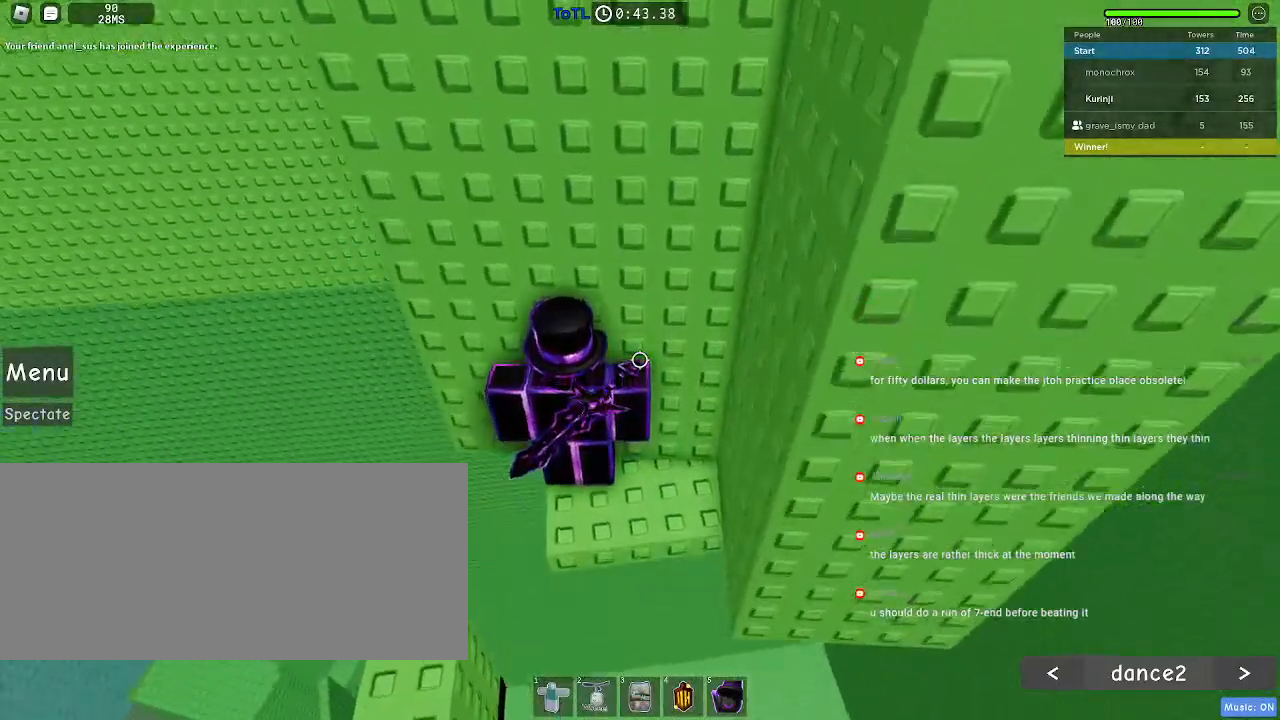
{"keys": [], "mouse": [], "events": []}
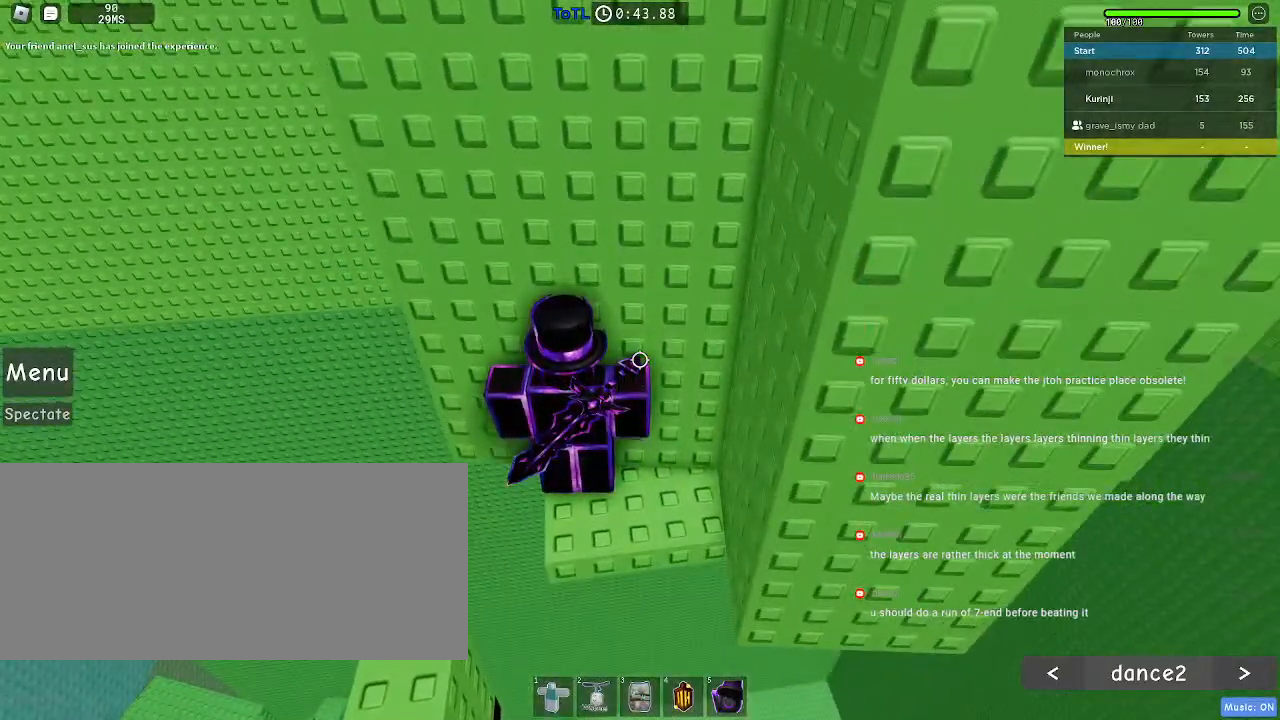
{"keys": ["w"], "mouse": ["right"], "events": [[417, "mouse_right", "down"], [500, "w", "down"]]}
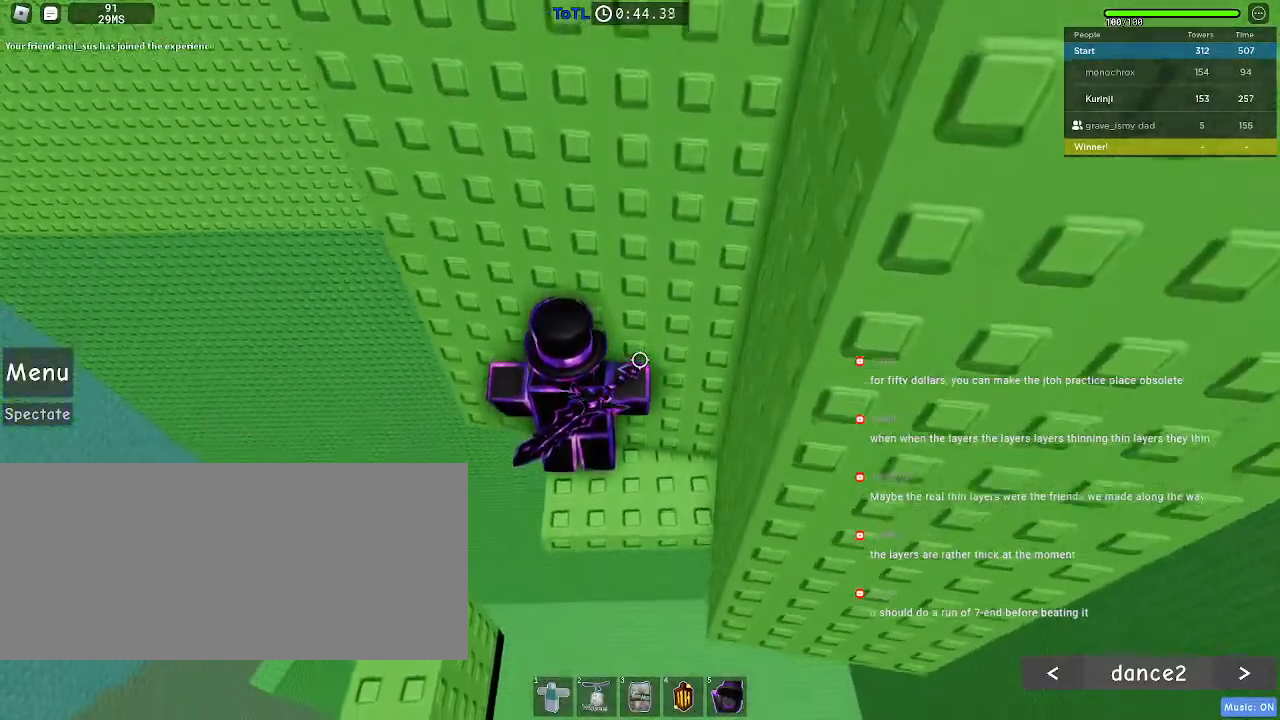
{"keys": [], "mouse": [], "events": [[34, "mouse_right", "up"], [117, "w", "up"], [417, "w", "down"], [484, "w", "up"]]}